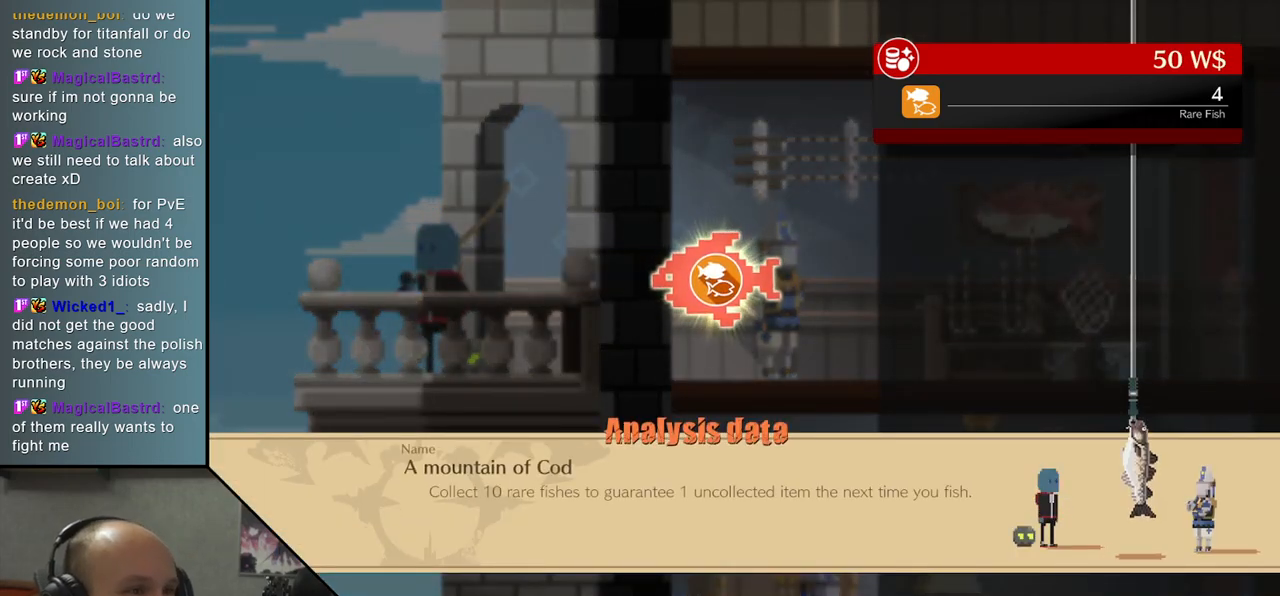
Gameplay with a controller (arcade stick); each line is a JSON object with the inputs held at the frame after it. "events" lists button and stick changes between this image and that frame as [ms after this image, input, new state], when the widget could be followed in between. Not read: L3 R3.
{"buttons": [], "left_stick": "center", "events": [[367, "L1", "down"], [450, "L1", "up"]]}
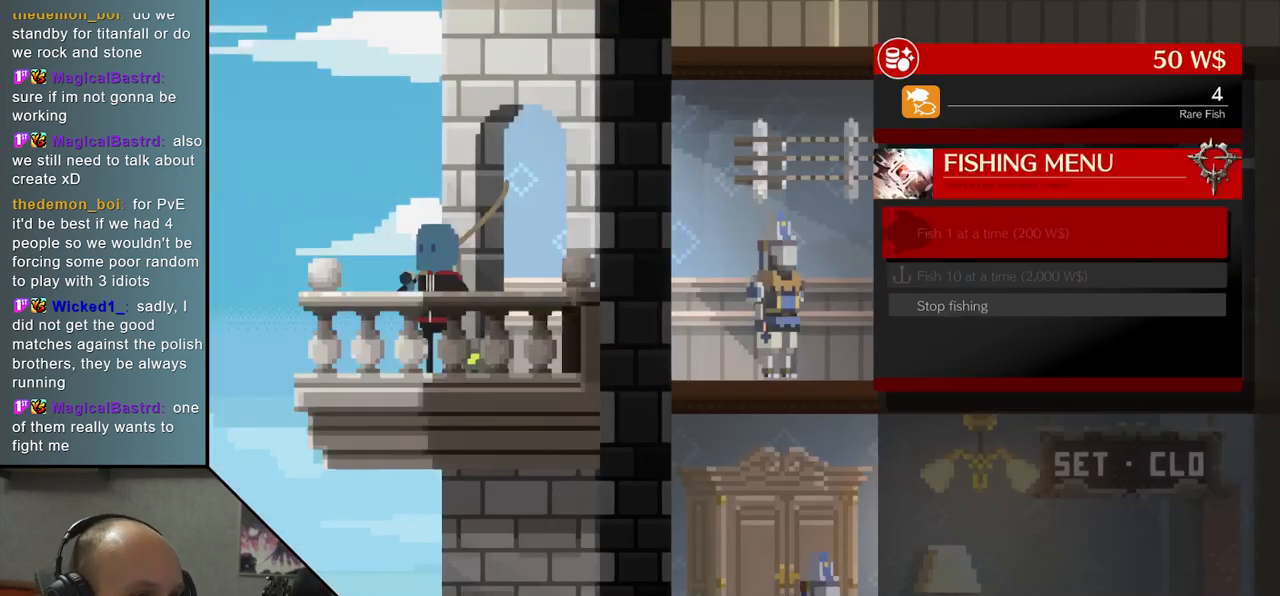
{"buttons": [], "left_stick": "center", "events": []}
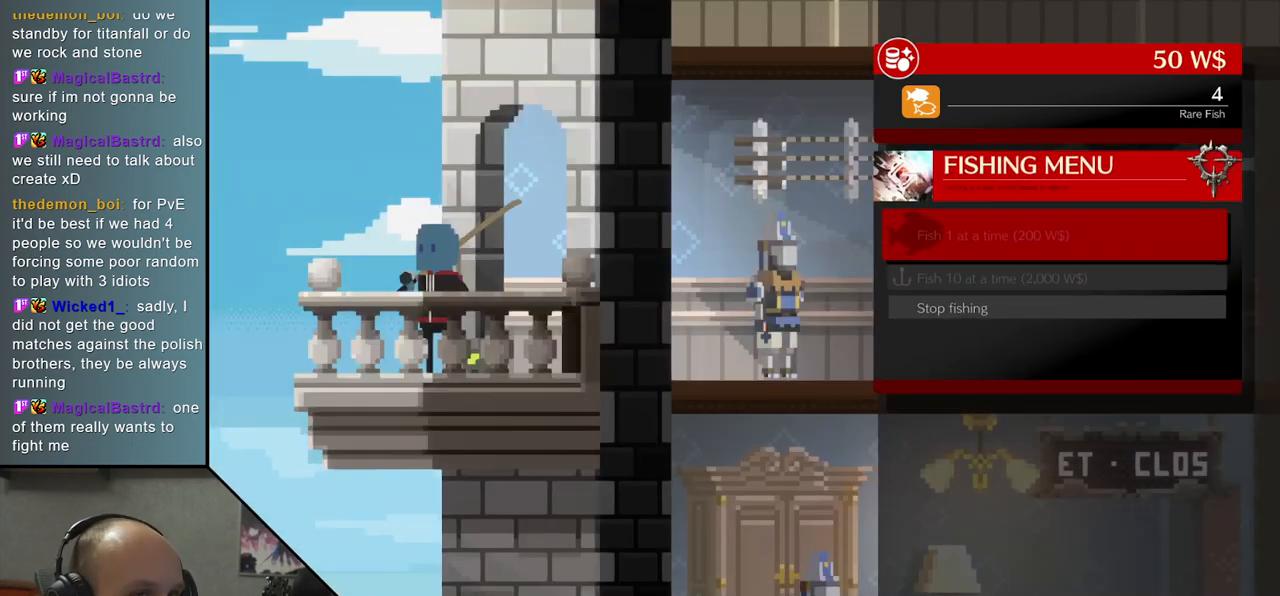
{"buttons": [], "left_stick": "down", "events": [[483, "left_stick", "down"]]}
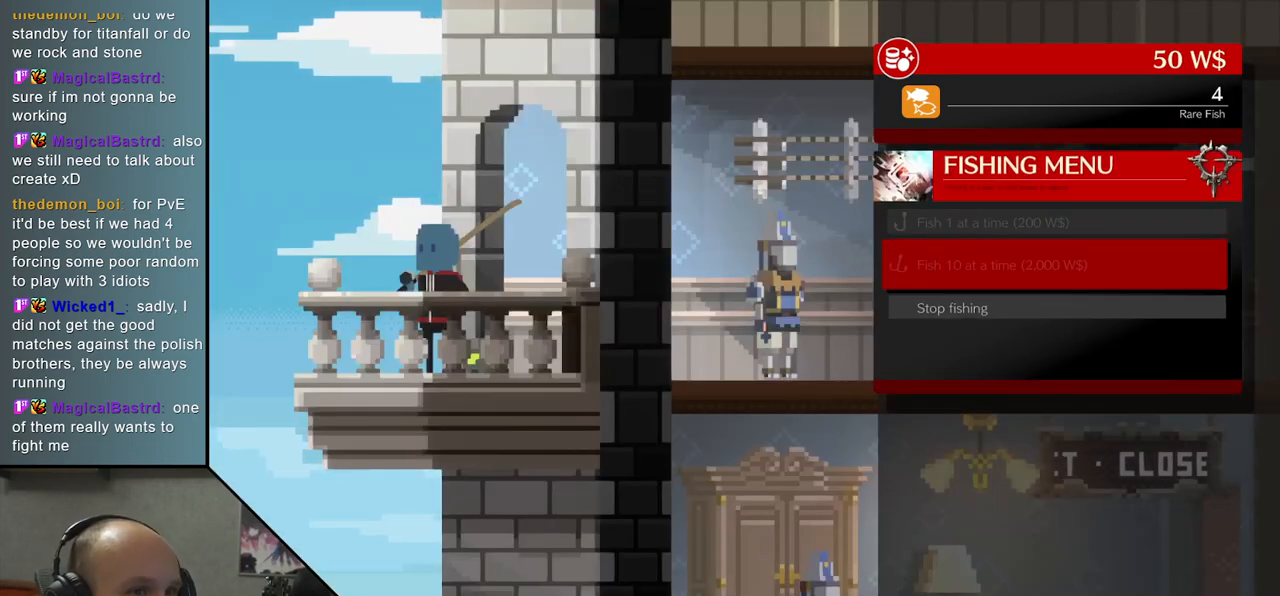
{"buttons": [], "left_stick": "center", "events": [[117, "left_stick", "center"], [300, "left_stick", "down"], [400, "left_stick", "center"]]}